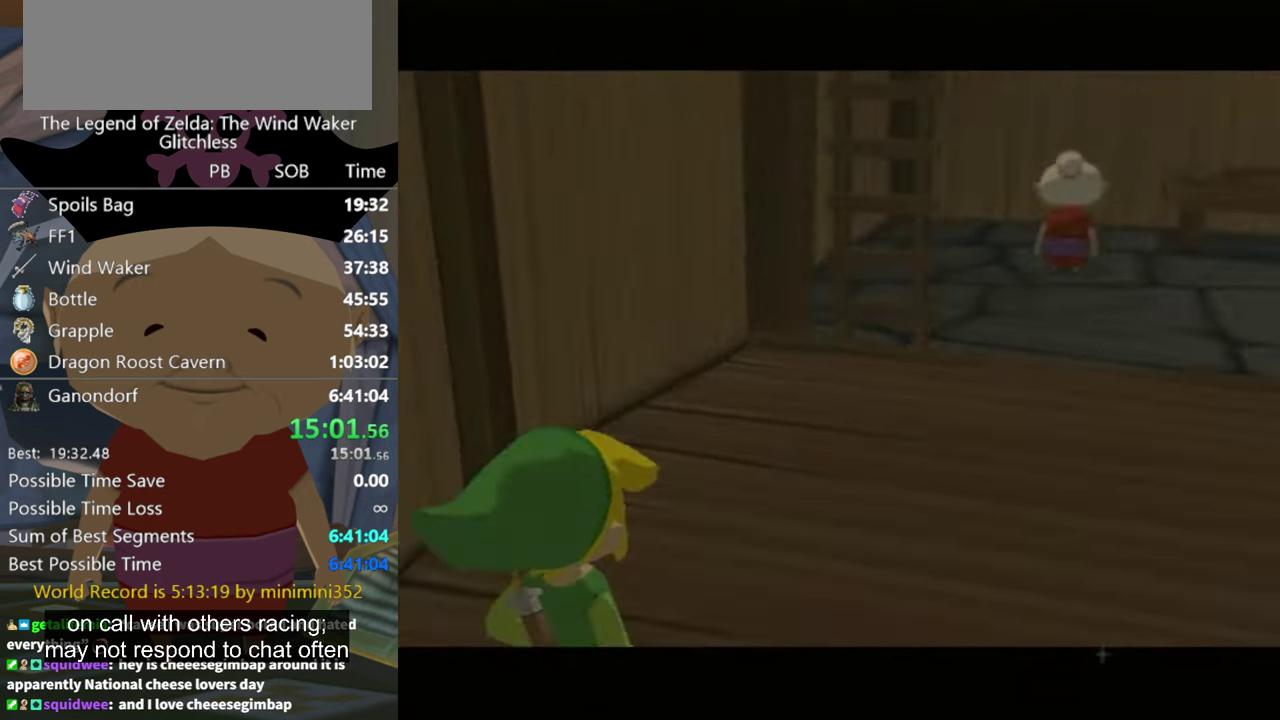
Gameplay with a controller (Nintendo layout); each line is a JSON object with the inputs held at the frame after it. "events" lists button and stick changes between this image and that frame as [ms after this image, input, new state], when the widget could be followed in between. Not read: L3 R3.
{"buttons": [], "left_stick": "center", "right_stick": "center", "events": []}
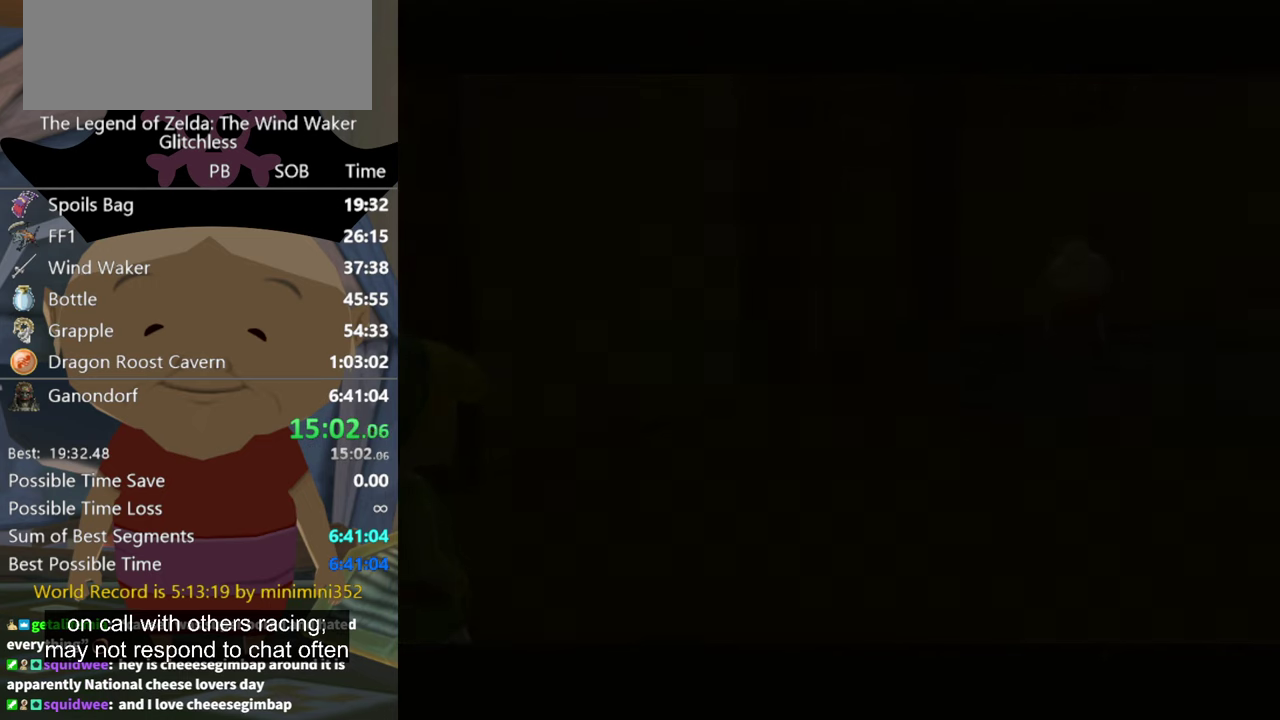
{"buttons": [], "left_stick": "center", "right_stick": "center", "events": []}
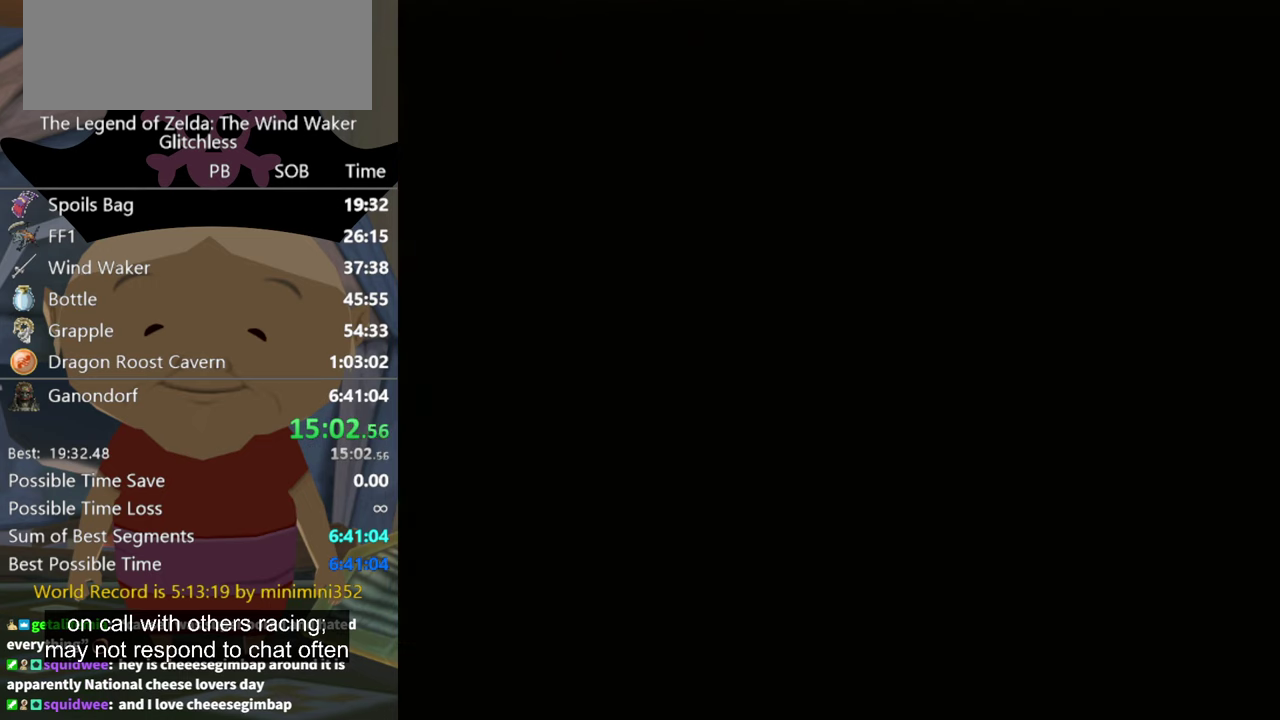
{"buttons": [], "left_stick": "center", "right_stick": "center", "events": []}
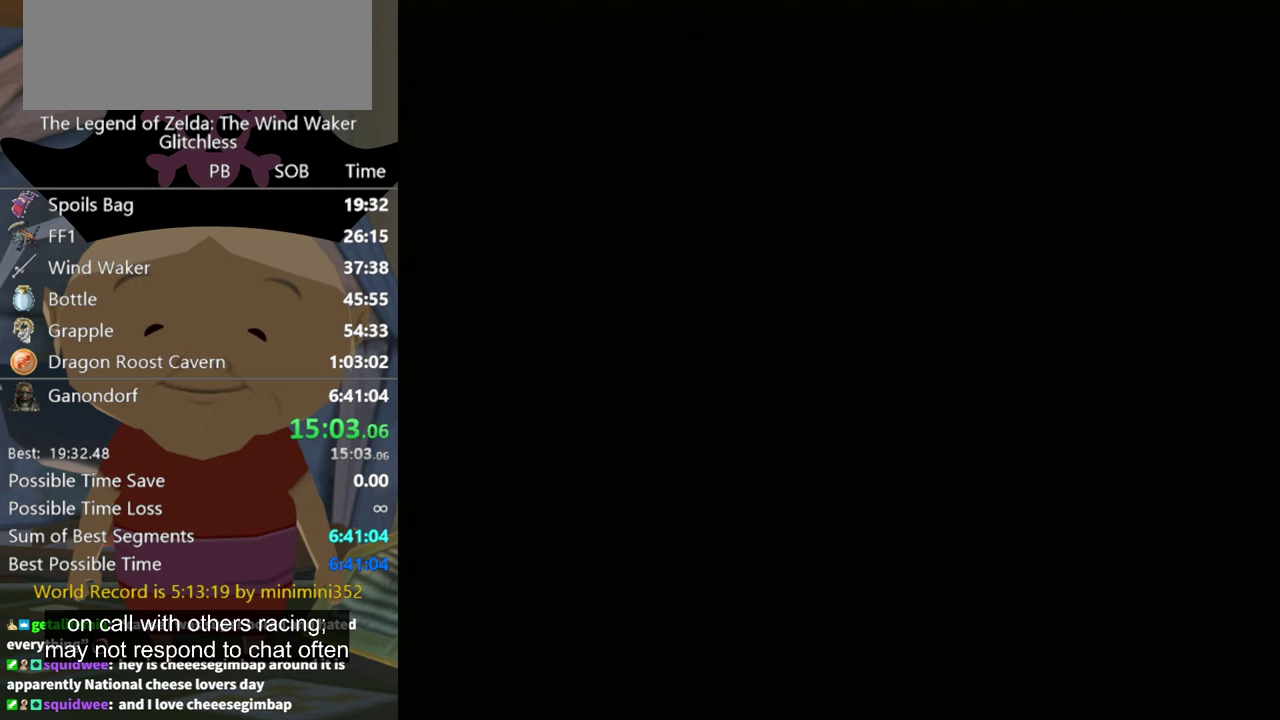
{"buttons": [], "left_stick": "center", "right_stick": "center", "events": []}
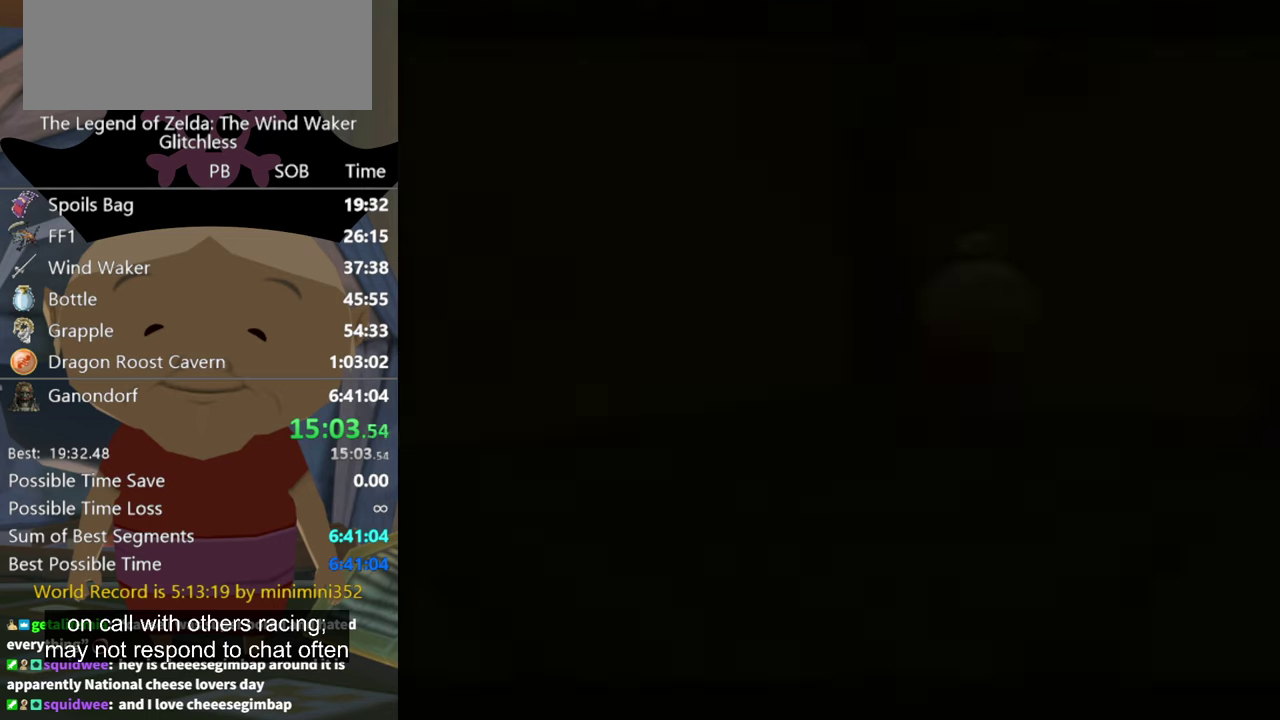
{"buttons": ["A"], "left_stick": "center", "right_stick": "center", "events": [[200, "A", "down"]]}
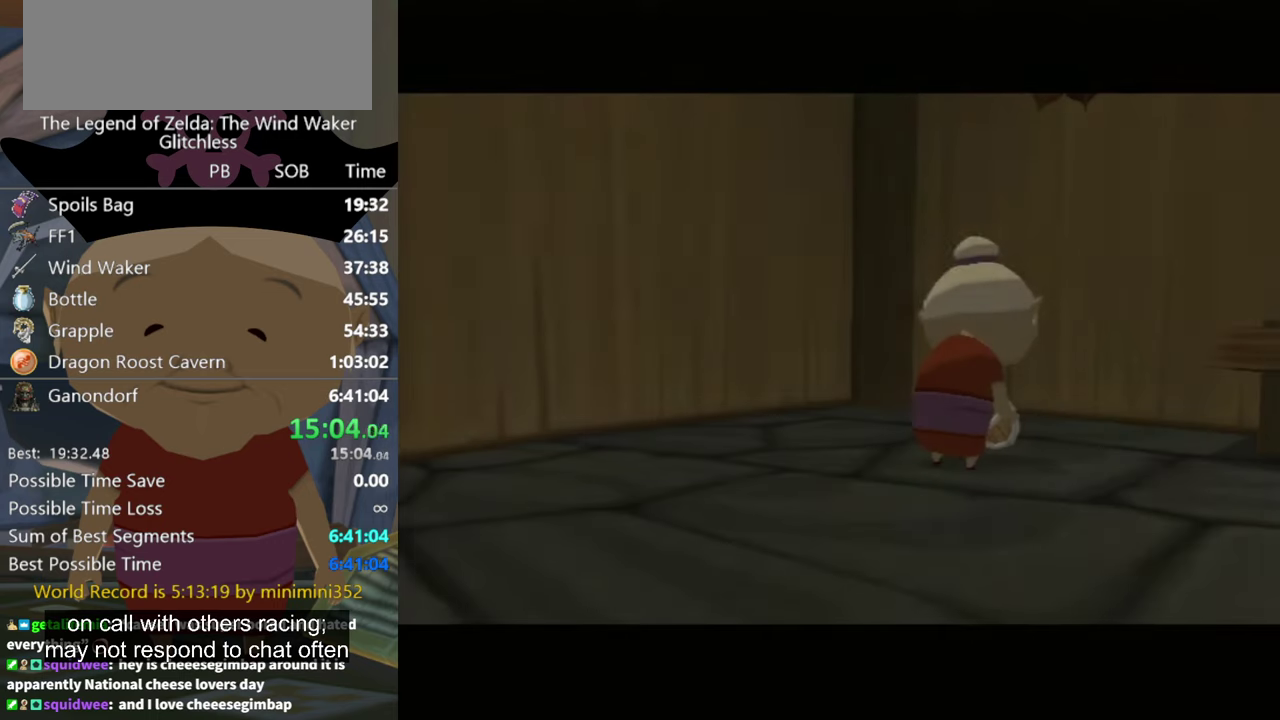
{"buttons": ["A"], "left_stick": "center", "right_stick": "center", "events": [[100, "A", "up"], [467, "A", "down"]]}
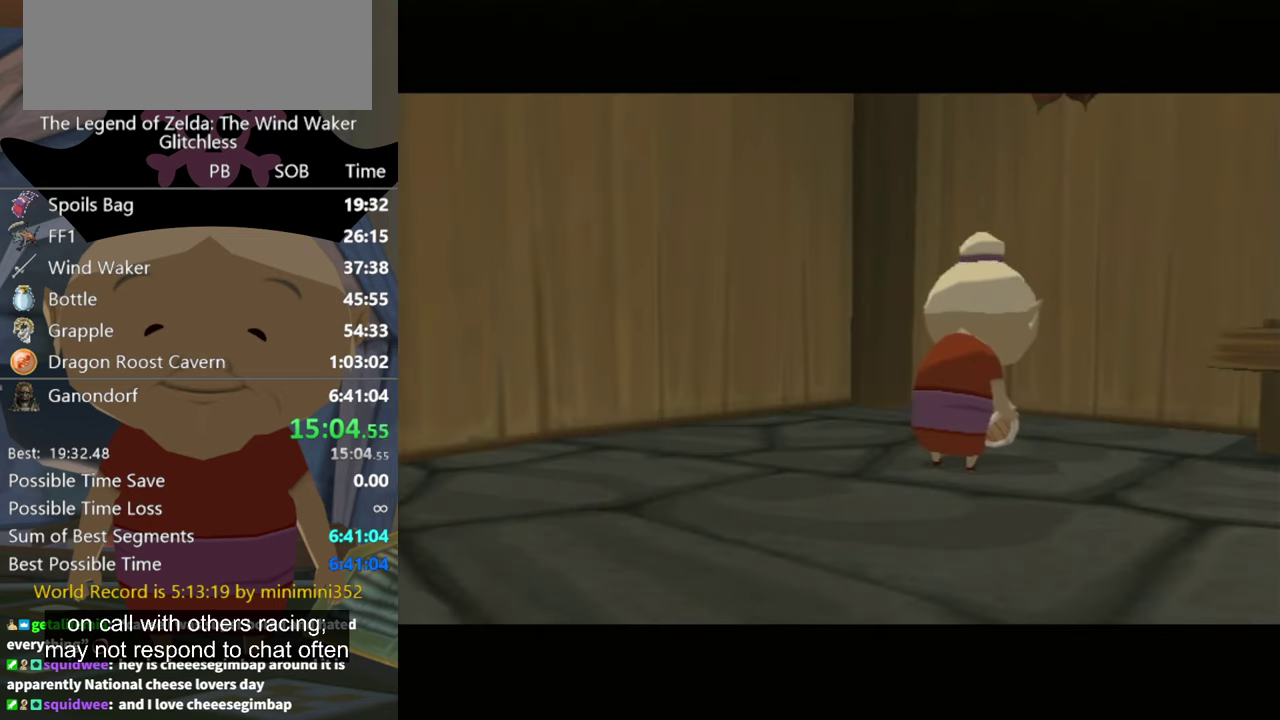
{"buttons": [], "left_stick": "center", "right_stick": "center", "events": [[100, "A", "up"], [167, "A", "down"], [300, "A", "up"]]}
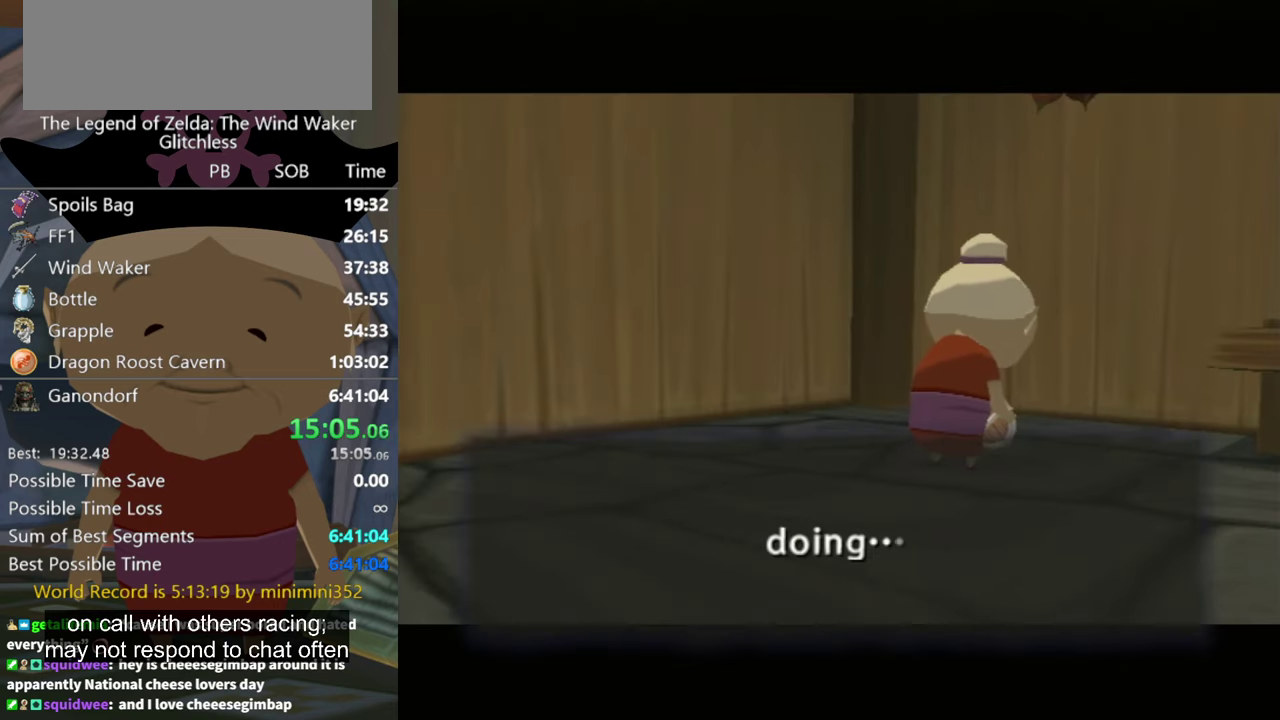
{"buttons": ["A"], "left_stick": "center", "right_stick": "center", "events": [[200, "A", "down"], [267, "A", "up"], [267, "B", "down"], [334, "B", "up"], [367, "A", "down"], [400, "B", "down"], [467, "B", "up"]]}
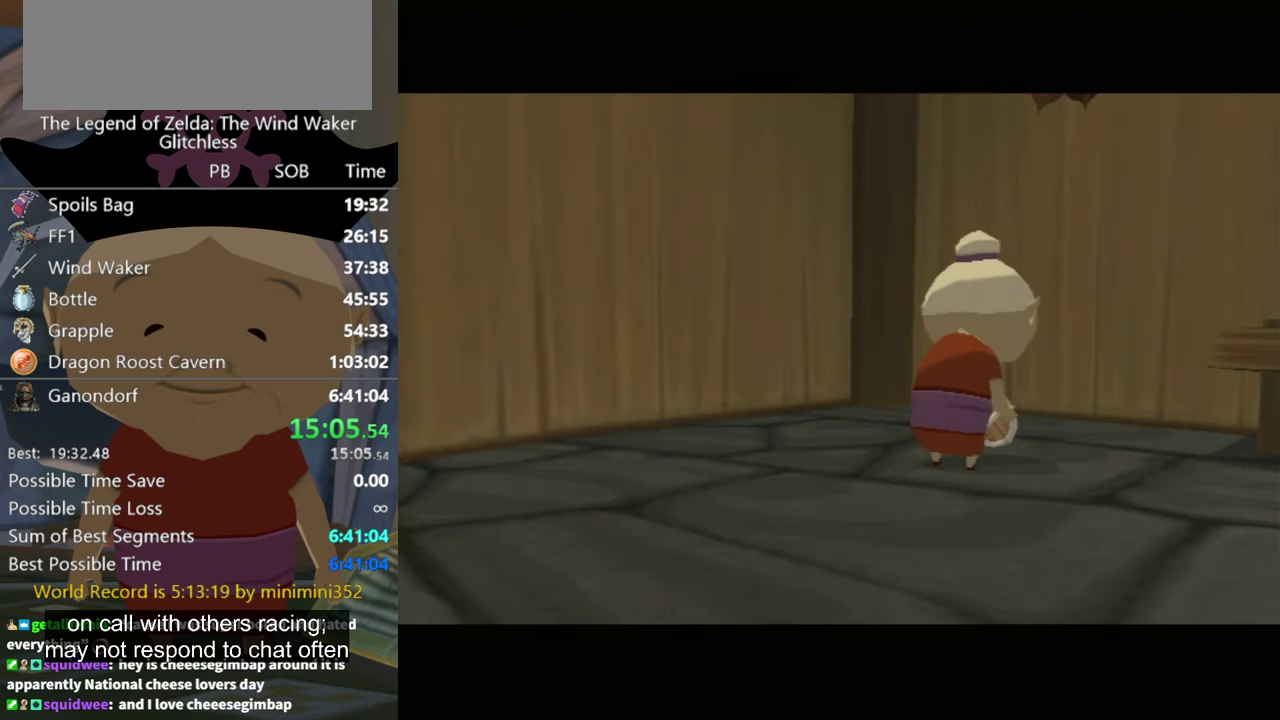
{"buttons": [], "left_stick": "center", "right_stick": "center", "events": [[167, "A", "up"], [234, "A", "down"], [467, "A", "up"]]}
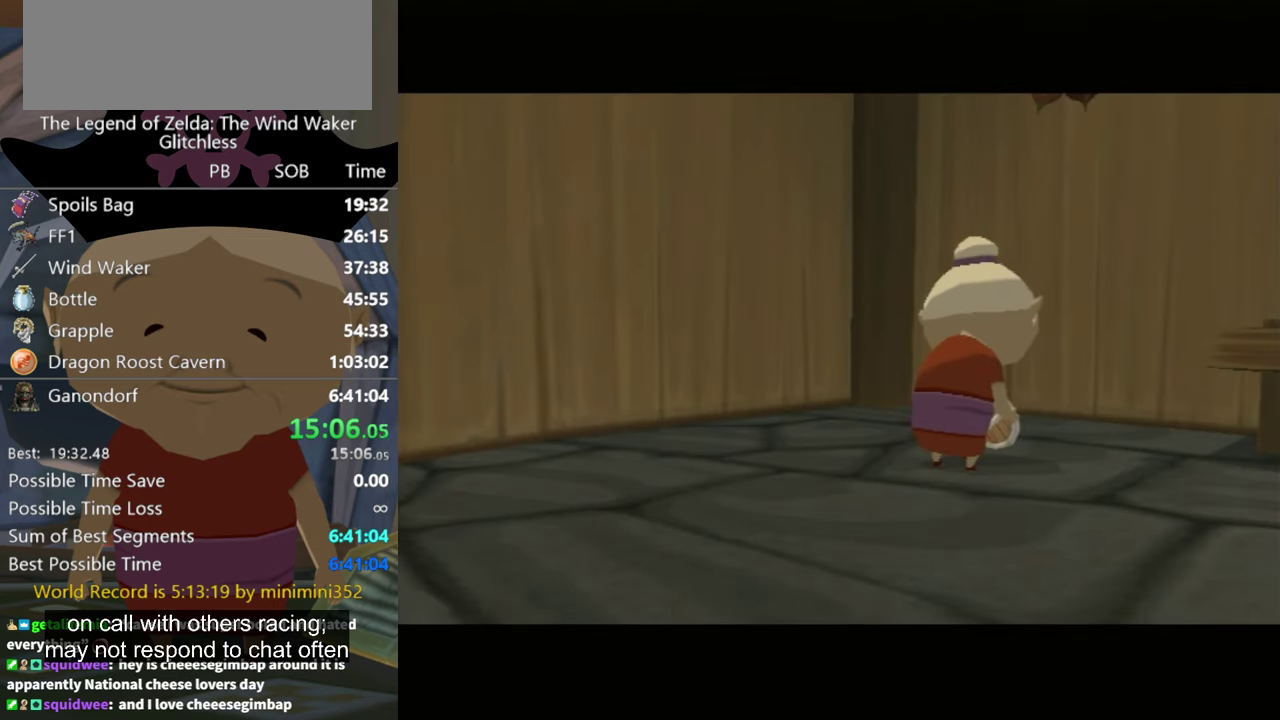
{"buttons": [], "left_stick": "center", "right_stick": "center", "events": [[100, "A", "down"], [400, "A", "up"]]}
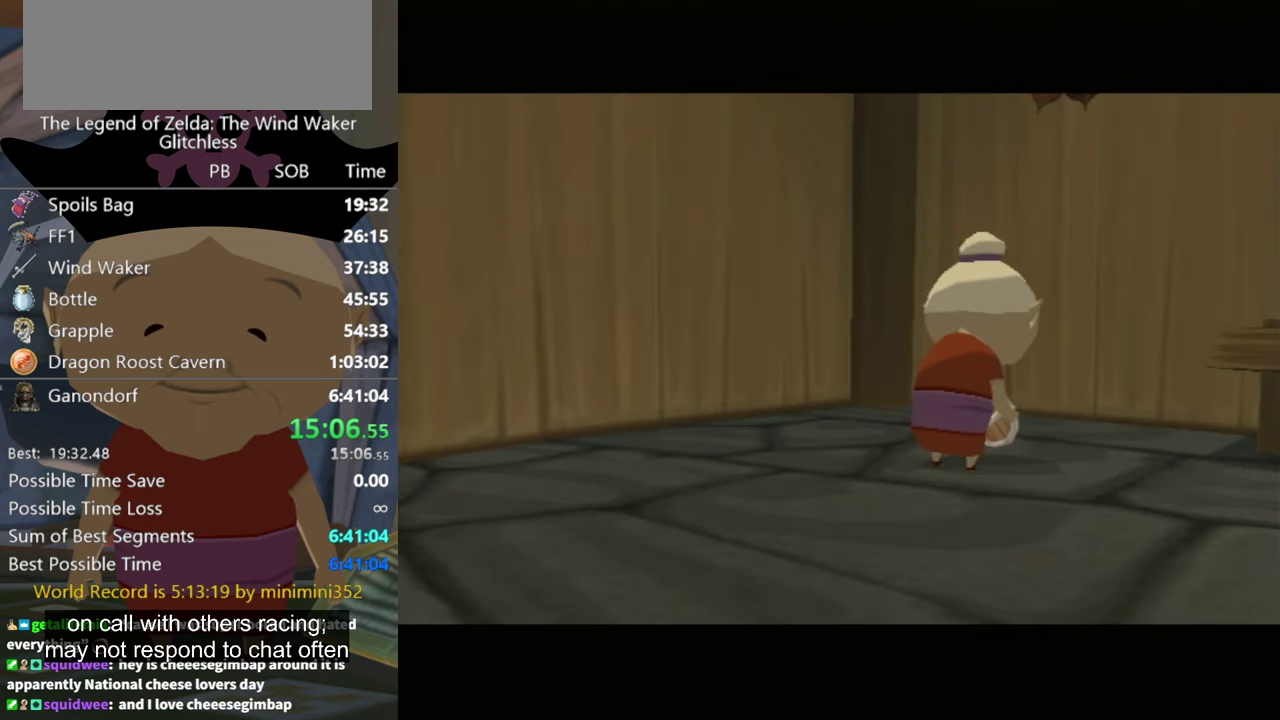
{"buttons": ["A"], "left_stick": "center", "right_stick": "center", "events": [[34, "A", "down"], [34, "B", "down"], [167, "B", "up"]]}
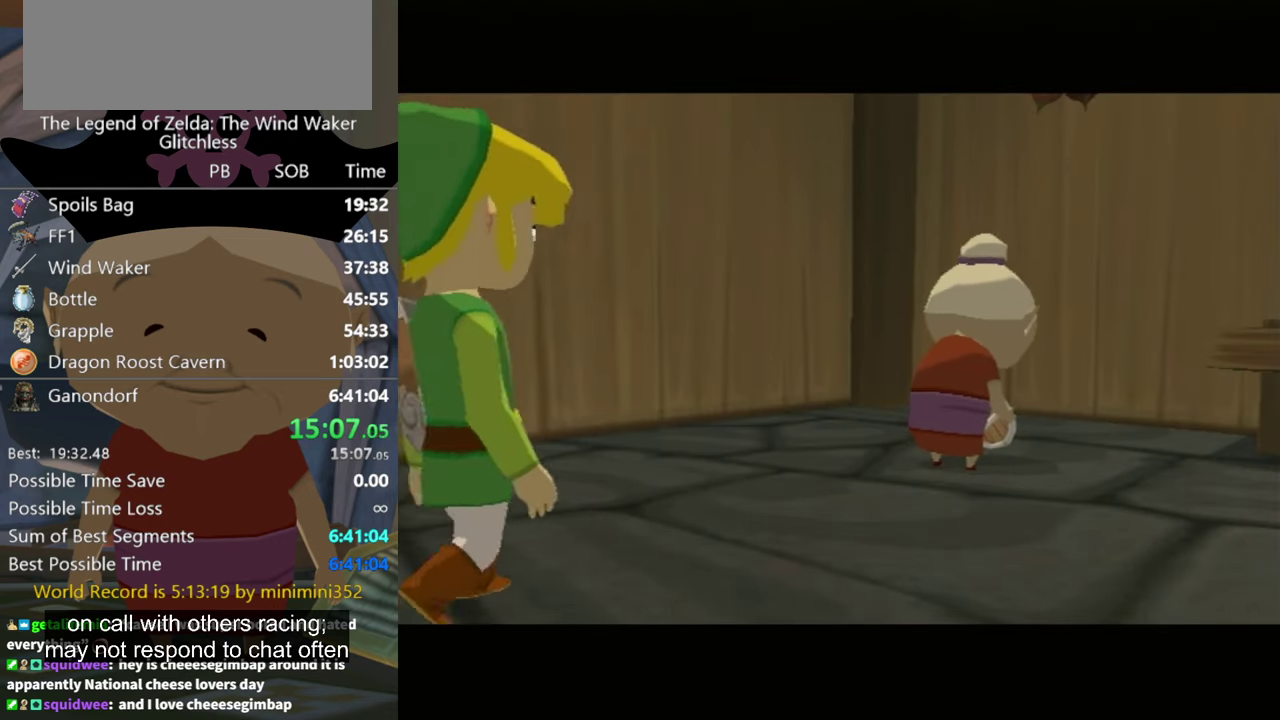
{"buttons": ["A"], "left_stick": "center", "right_stick": "center", "events": []}
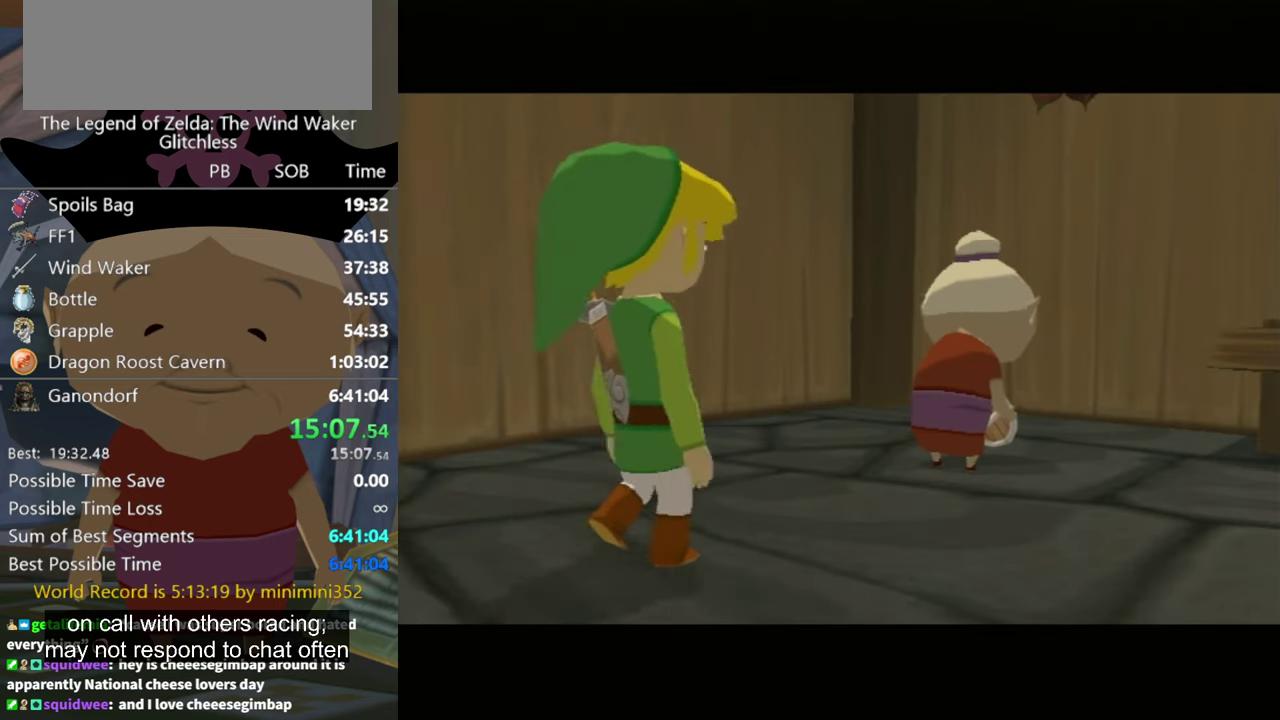
{"buttons": [], "left_stick": "center", "right_stick": "center", "events": [[67, "A", "up"], [200, "A", "down"], [434, "A", "up"]]}
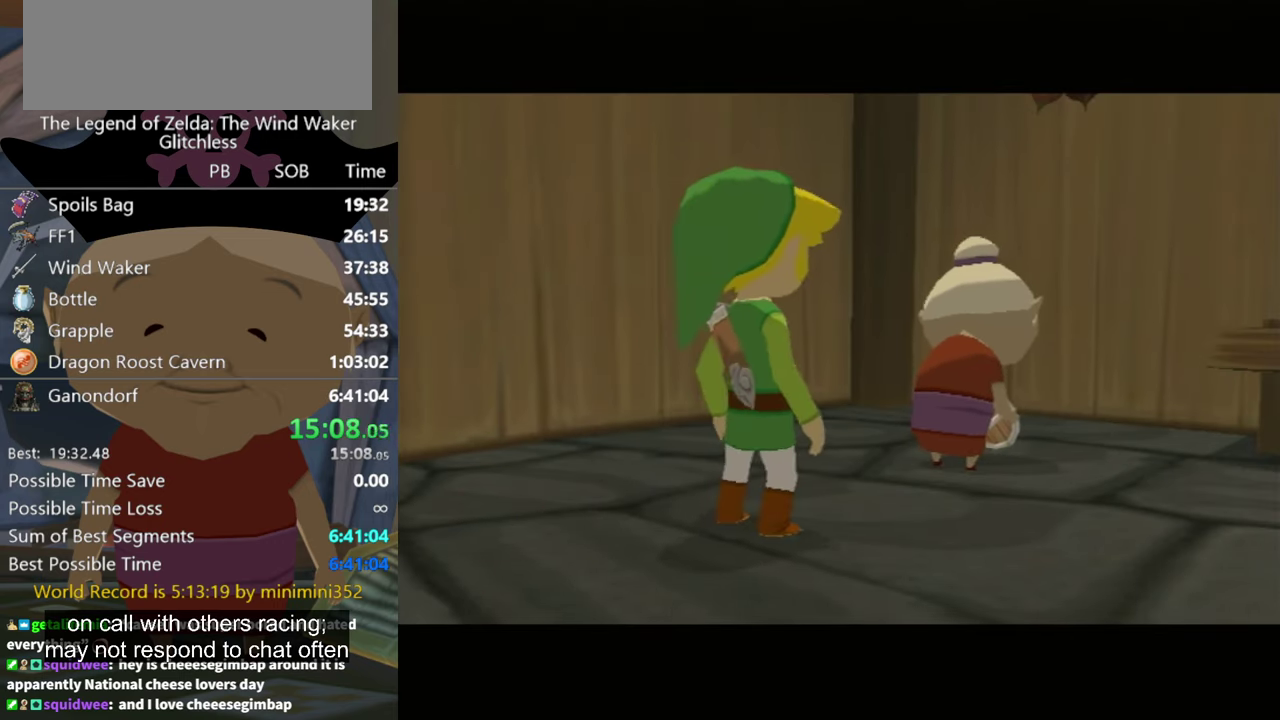
{"buttons": ["B"], "left_stick": "center", "right_stick": "center", "events": [[67, "A", "down"], [167, "A", "up"], [167, "B", "down"], [234, "B", "up"], [267, "A", "down"], [334, "A", "up"], [334, "B", "down"], [400, "B", "up"], [467, "B", "down"]]}
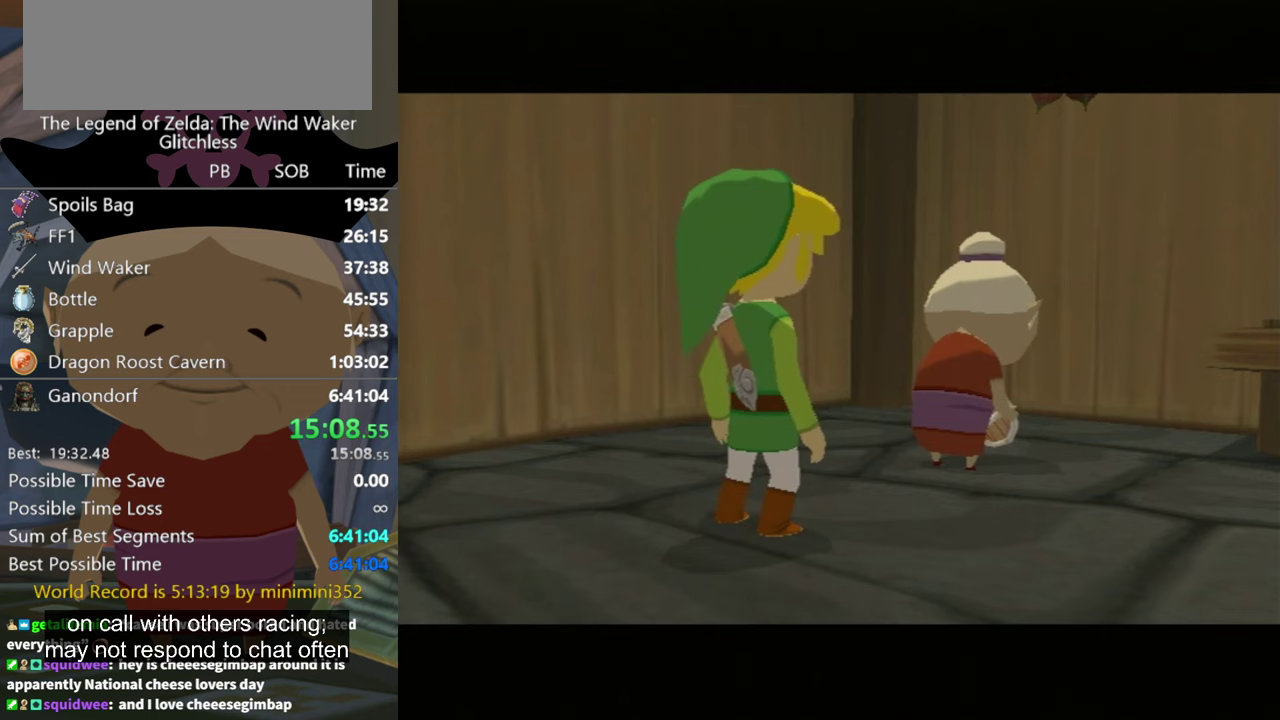
{"buttons": ["A"], "left_stick": "center", "right_stick": "center", "events": [[33, "A", "down"], [33, "B", "up"], [100, "A", "up"], [133, "B", "down"], [200, "A", "down"], [200, "B", "up"], [267, "A", "up"], [300, "B", "down"], [333, "B", "up"], [367, "A", "down"], [400, "A", "up"], [433, "B", "down"], [467, "B", "up"], [500, "A", "down"]]}
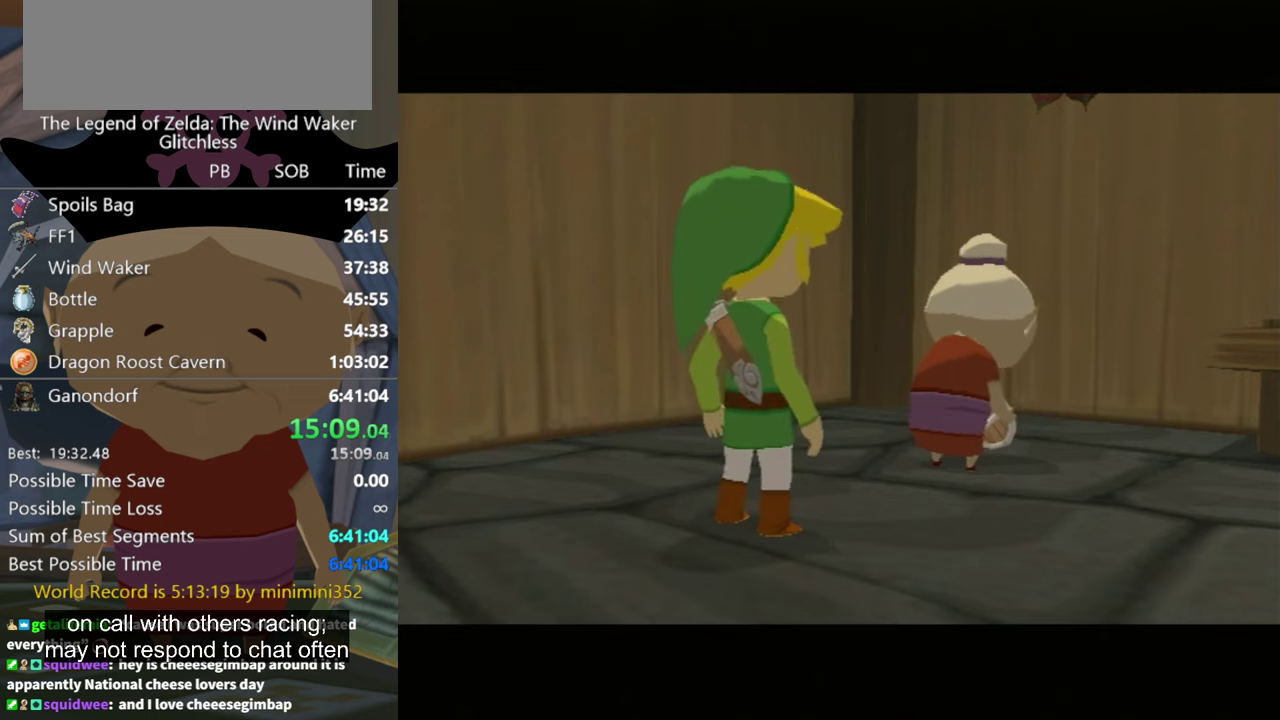
{"buttons": ["B"], "left_stick": "center", "right_stick": "center", "events": [[33, "A", "up"], [67, "B", "down"], [100, "B", "up"], [167, "A", "down"], [200, "A", "up"], [233, "B", "down"], [300, "A", "down"], [300, "B", "up"], [367, "A", "up"], [433, "A", "down"], [467, "A", "up"], [500, "B", "down"]]}
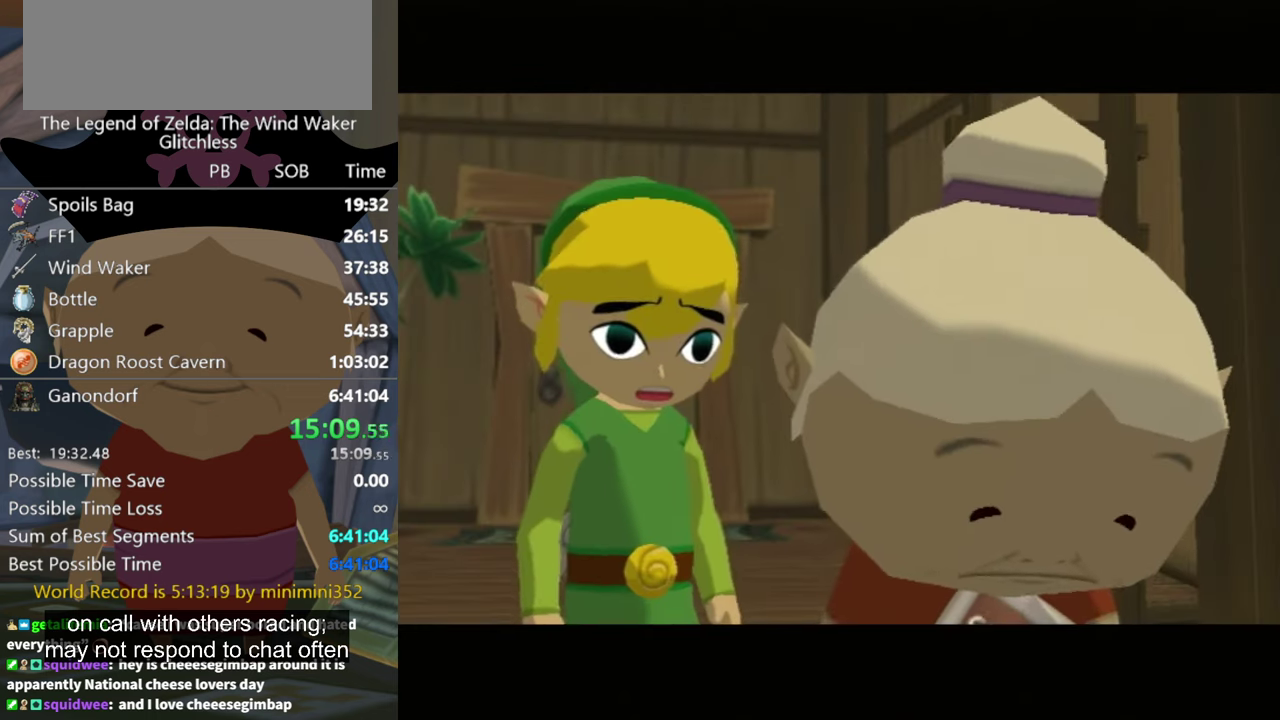
{"buttons": ["B"], "left_stick": "center", "right_stick": "center", "events": [[67, "A", "down"], [67, "B", "up"], [133, "A", "up"], [167, "B", "down"], [233, "B", "up"], [433, "B", "down"]]}
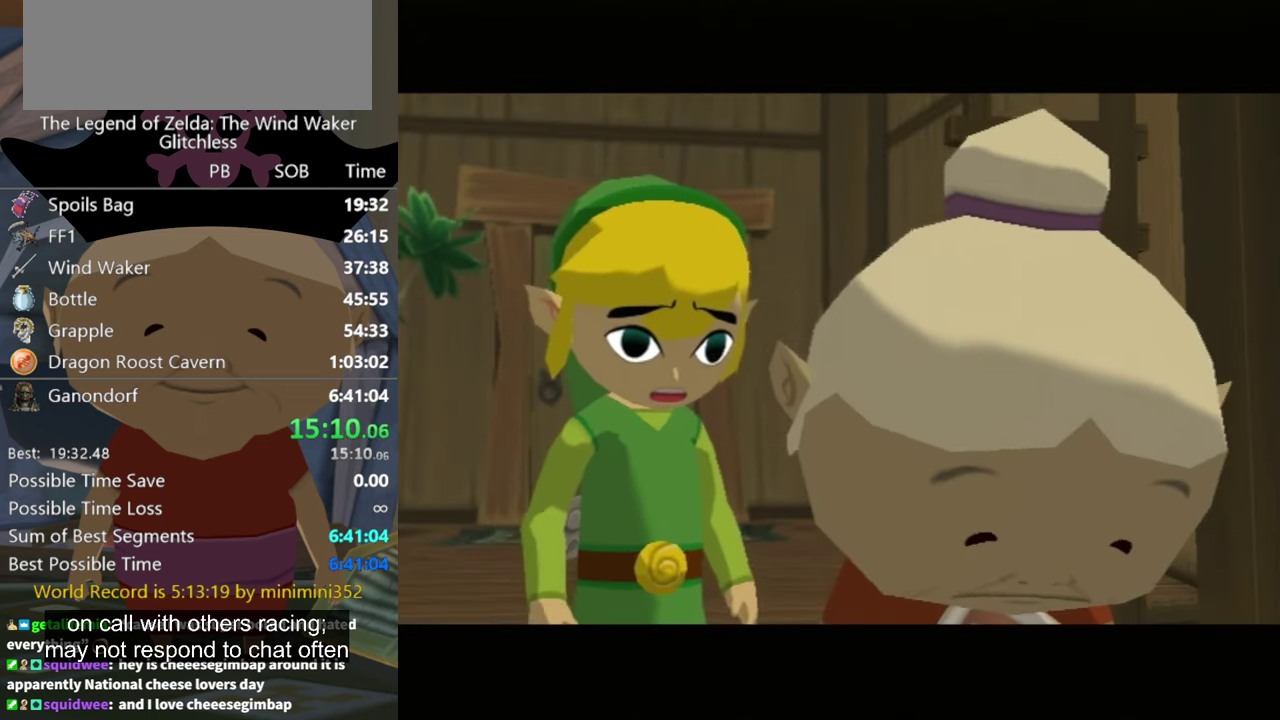
{"buttons": [], "left_stick": "center", "right_stick": "center", "events": [[33, "B", "up"], [167, "A", "down"], [233, "A", "up"], [400, "B", "down"], [433, "A", "down"], [467, "B", "up"], [500, "A", "up"]]}